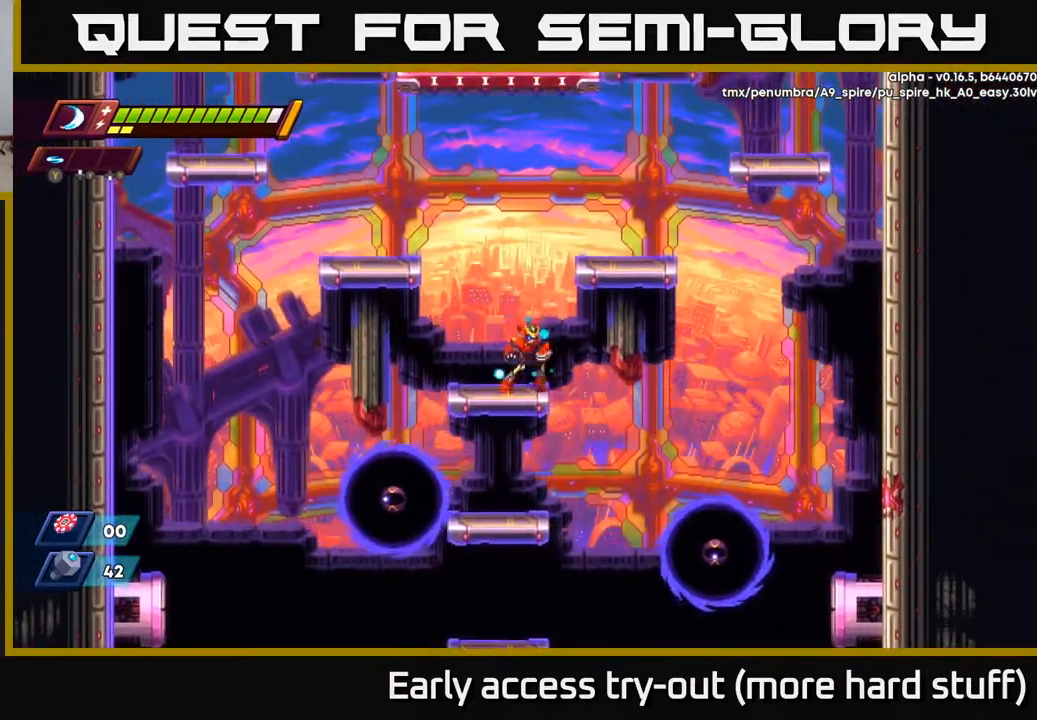
Gameplay with a controller (Xbox layout); each line is a JSON object with the inputs held at the frame after it. "events" lists button and stick changes between this image and that frame as [ms after this image, input, new state], when the widget could be followed in between. Not read: left_stick.
{"buttons": ["DPAD_LEFT"], "right_stick": "center", "events": [[83, "DPAD_LEFT", "down"], [100, "A", "down"], [233, "A", "up"], [267, "A", "down"], [417, "A", "up"]]}
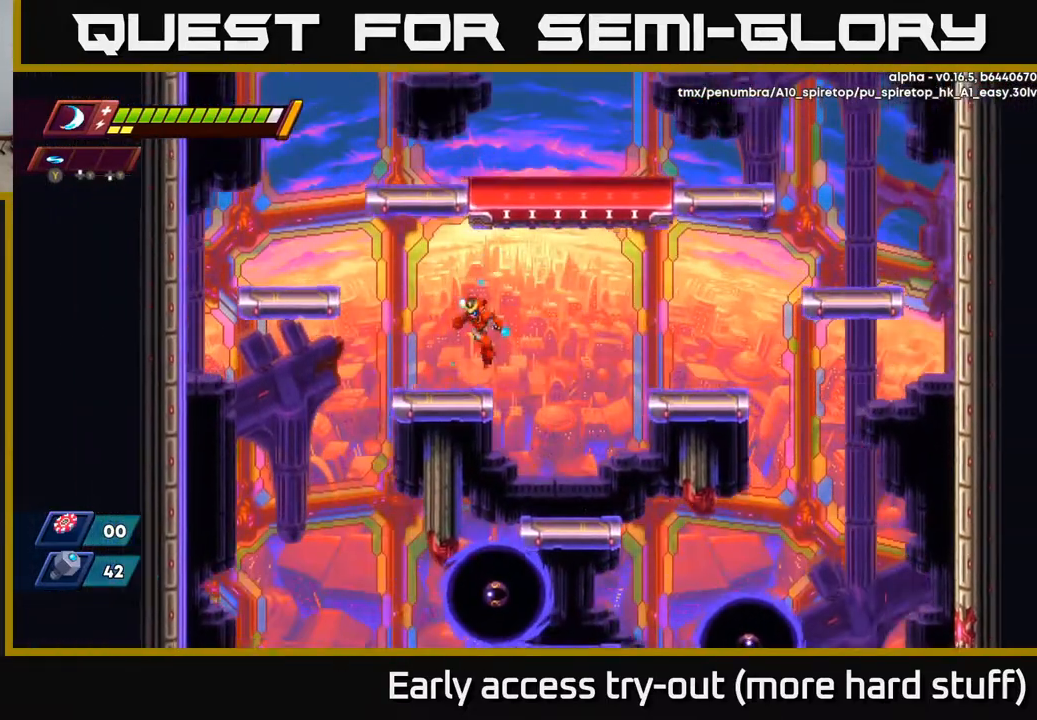
{"buttons": ["A", "R2", "DPAD_RIGHT"], "right_stick": "center", "events": [[217, "A", "down"], [217, "R2", "down"], [417, "A", "up"], [417, "DPAD_LEFT", "up"], [483, "A", "down"], [500, "DPAD_RIGHT", "down"]]}
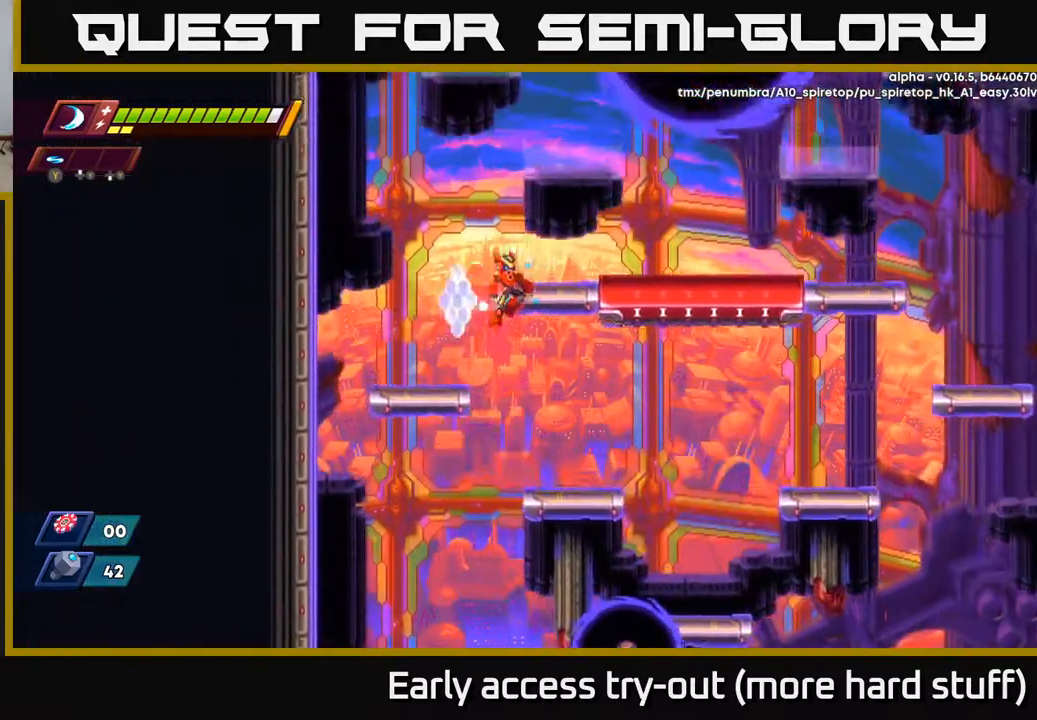
{"buttons": ["R2", "DPAD_RIGHT"], "right_stick": "center", "events": [[250, "A", "up"], [267, "R2", "up"], [500, "R2", "down"]]}
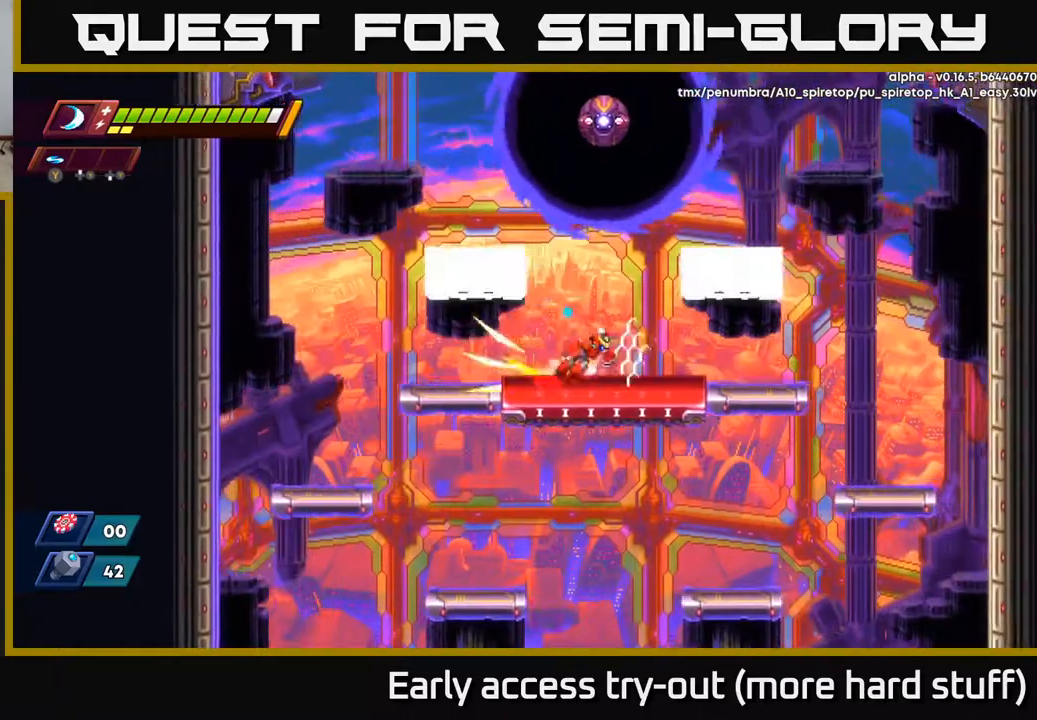
{"buttons": ["DPAD_LEFT"], "right_stick": "center", "events": [[50, "A", "down"], [67, "DPAD_RIGHT", "up"], [100, "DPAD_LEFT", "down"], [217, "A", "up"], [217, "R2", "up"]]}
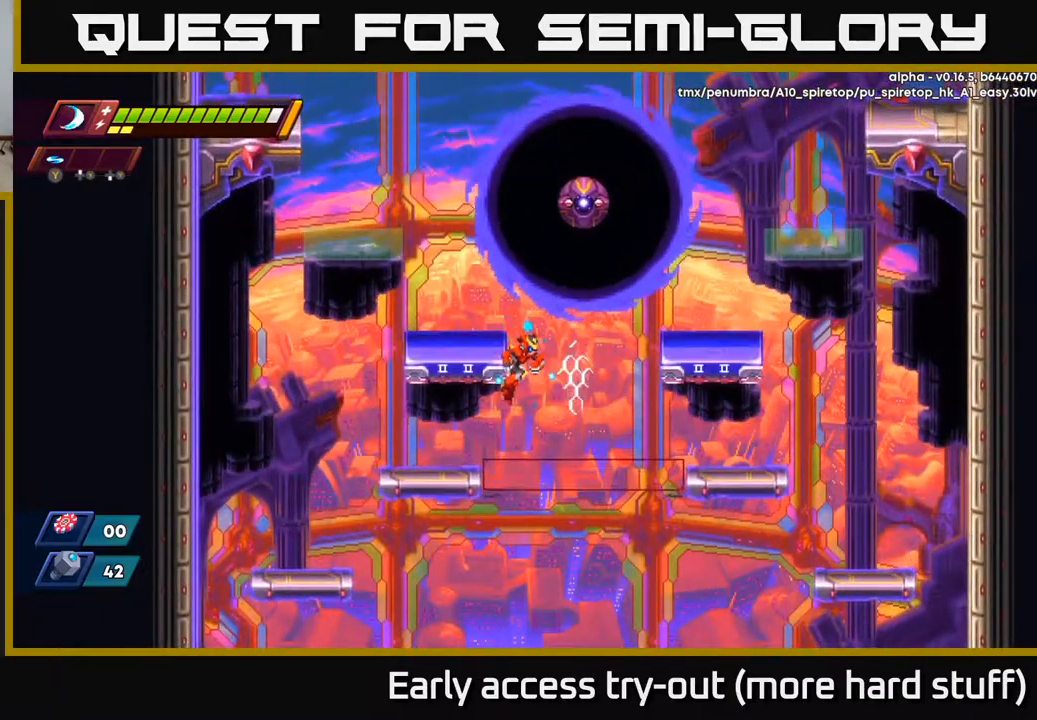
{"buttons": ["DPAD_LEFT"], "right_stick": "center", "events": []}
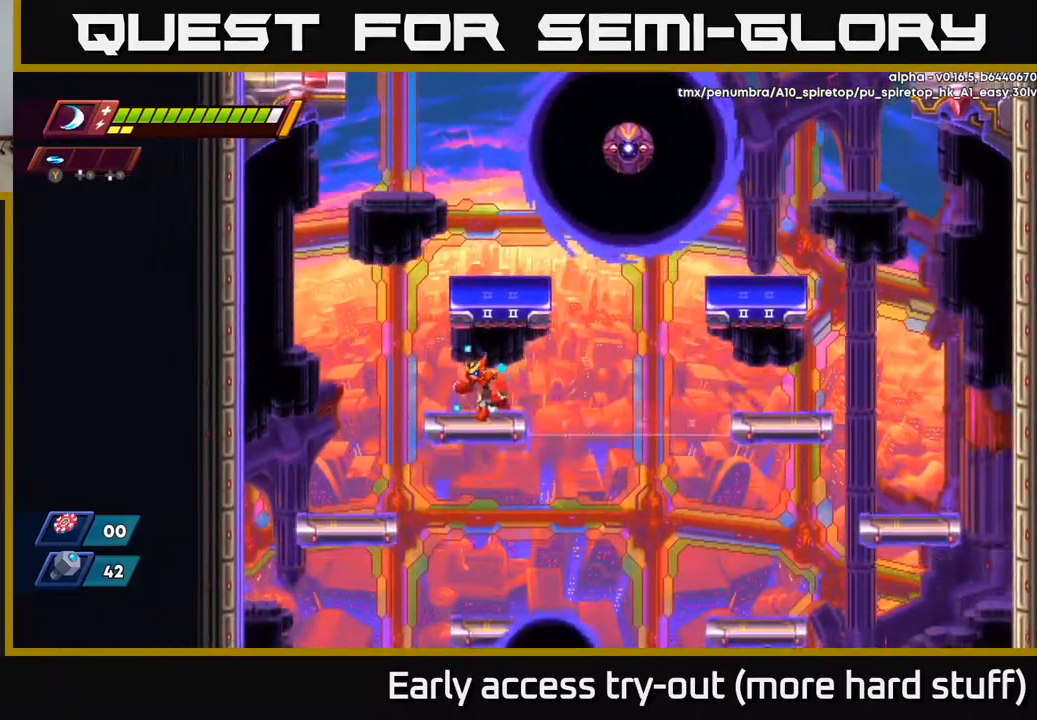
{"buttons": ["A", "DPAD_RIGHT"], "right_stick": "center", "events": [[300, "A", "down"], [400, "DPAD_LEFT", "up"], [450, "A", "up"], [450, "DPAD_RIGHT", "down"], [483, "A", "down"]]}
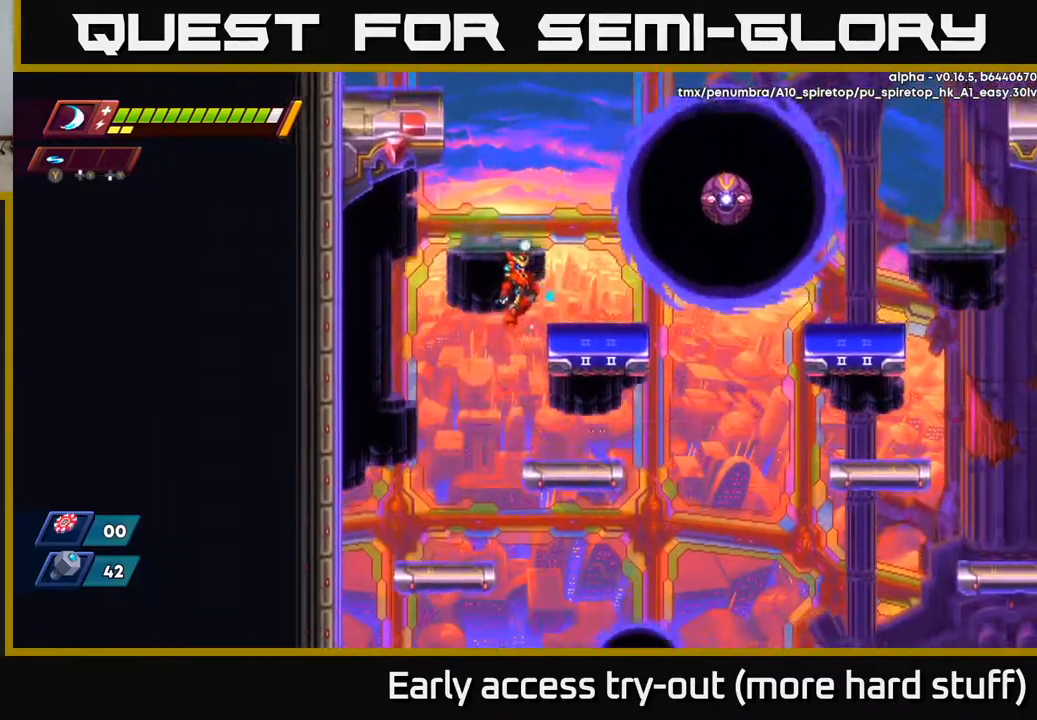
{"buttons": [], "right_stick": "center", "events": [[133, "X", "down"], [200, "A", "up"], [250, "X", "up"], [383, "DPAD_RIGHT", "up"]]}
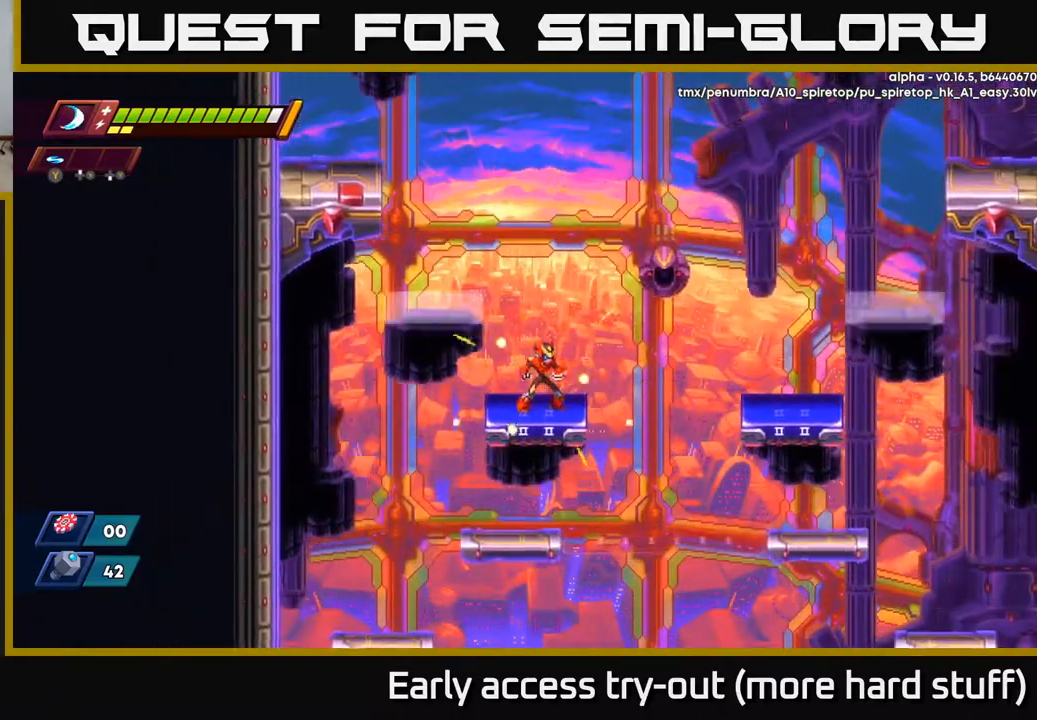
{"buttons": [], "right_stick": "center", "events": [[83, "A", "down"], [83, "R2", "down"], [117, "DPAD_LEFT", "down"], [300, "A", "up"], [350, "DPAD_LEFT", "up"], [350, "R2", "up"]]}
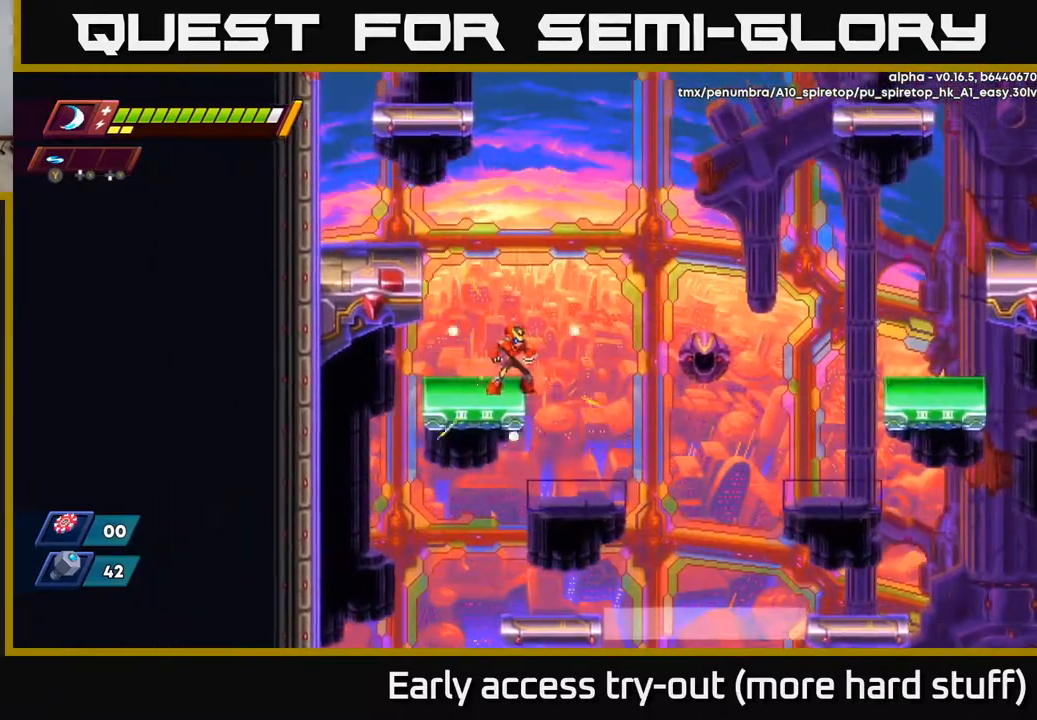
{"buttons": ["R2", "DPAD_RIGHT"], "right_stick": "center", "events": [[83, "DPAD_RIGHT", "down"], [117, "A", "down"], [117, "R2", "down"], [450, "A", "up"]]}
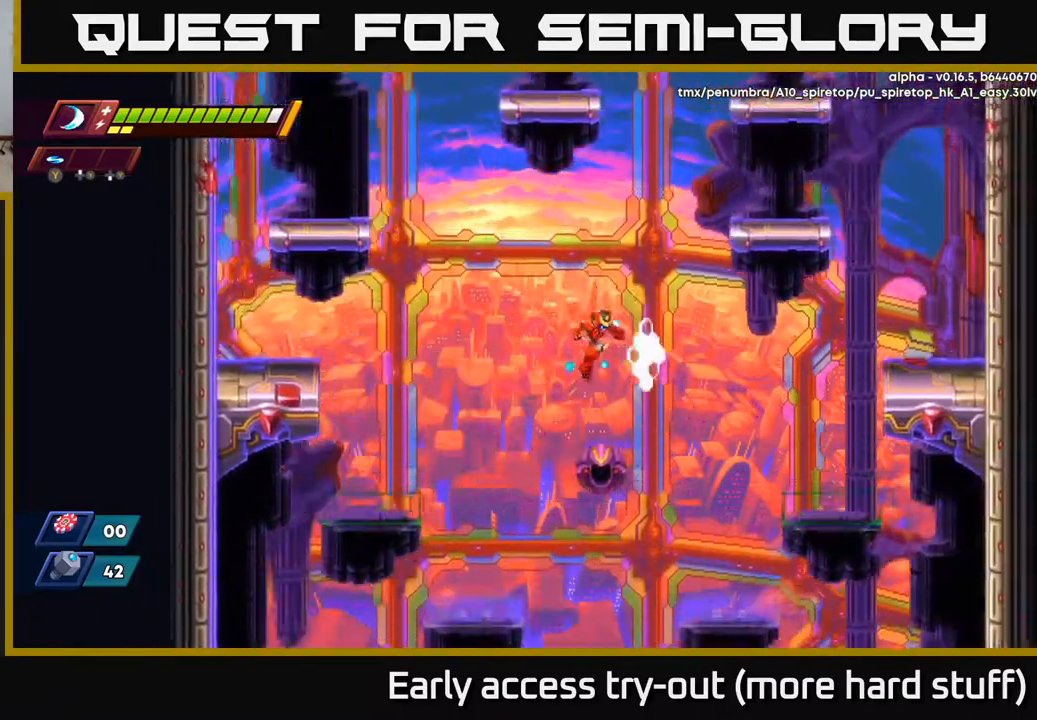
{"buttons": ["A", "R2", "DPAD_RIGHT"], "right_stick": "center", "events": [[183, "A", "down"]]}
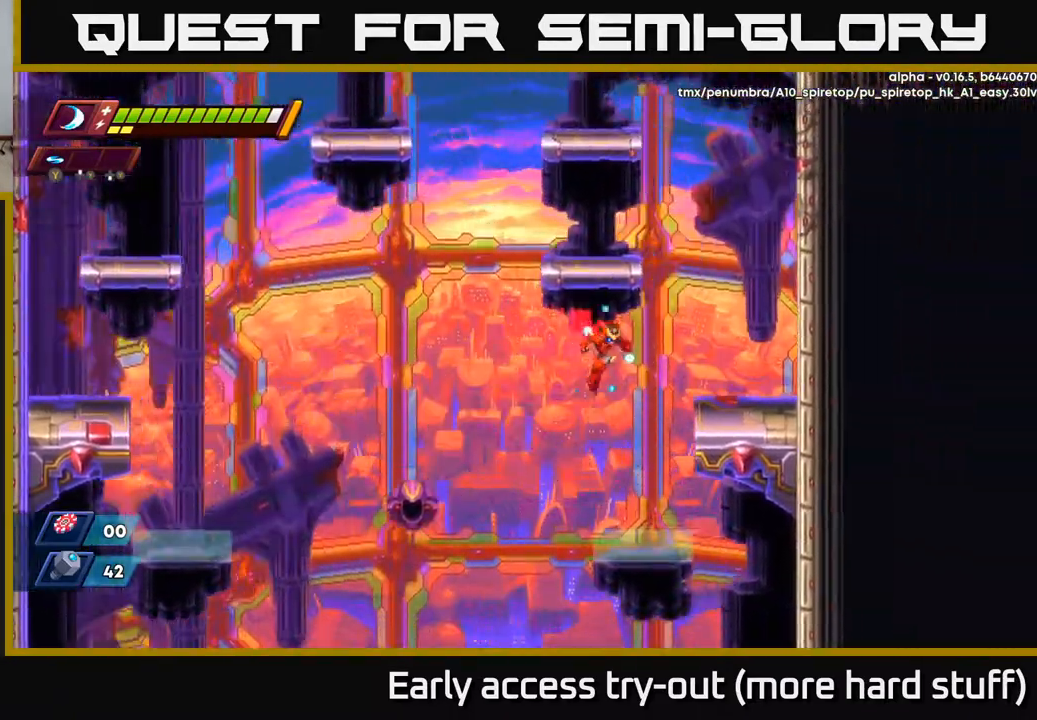
{"buttons": ["A", "R2", "DPAD_RIGHT"], "right_stick": "center", "events": [[150, "A", "up"], [283, "A", "down"]]}
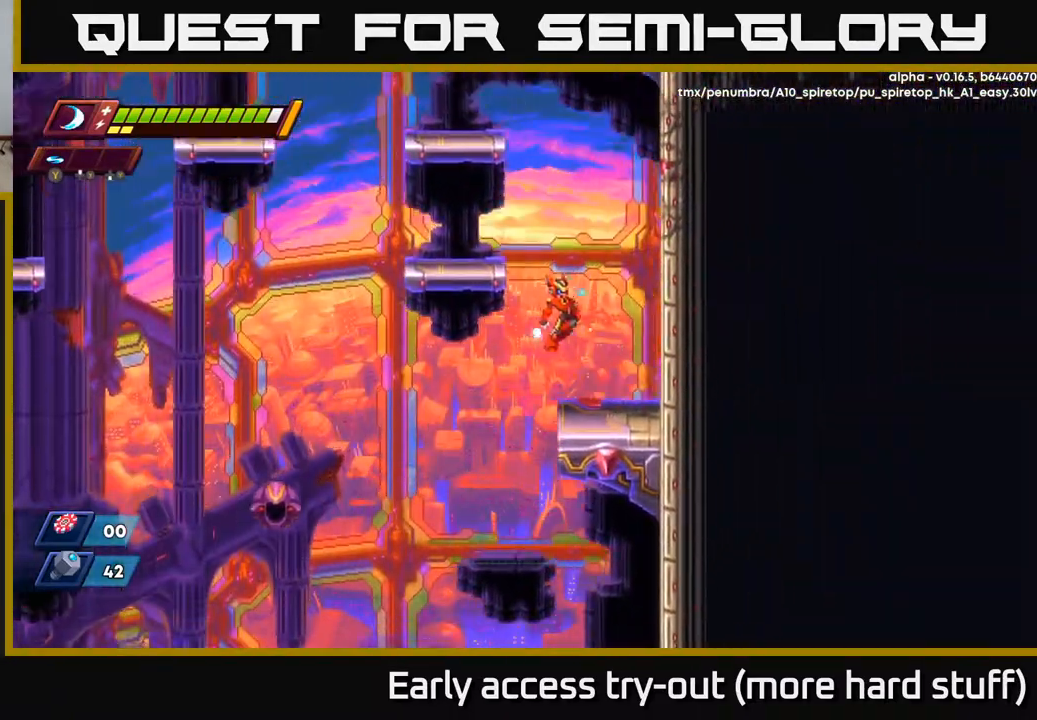
{"buttons": ["R2", "DPAD_RIGHT"], "right_stick": "center", "events": [[33, "A", "up"], [83, "R2", "up"], [183, "DPAD_RIGHT", "up"], [333, "DPAD_RIGHT", "down"], [333, "R2", "down"], [350, "A", "down"], [483, "A", "up"]]}
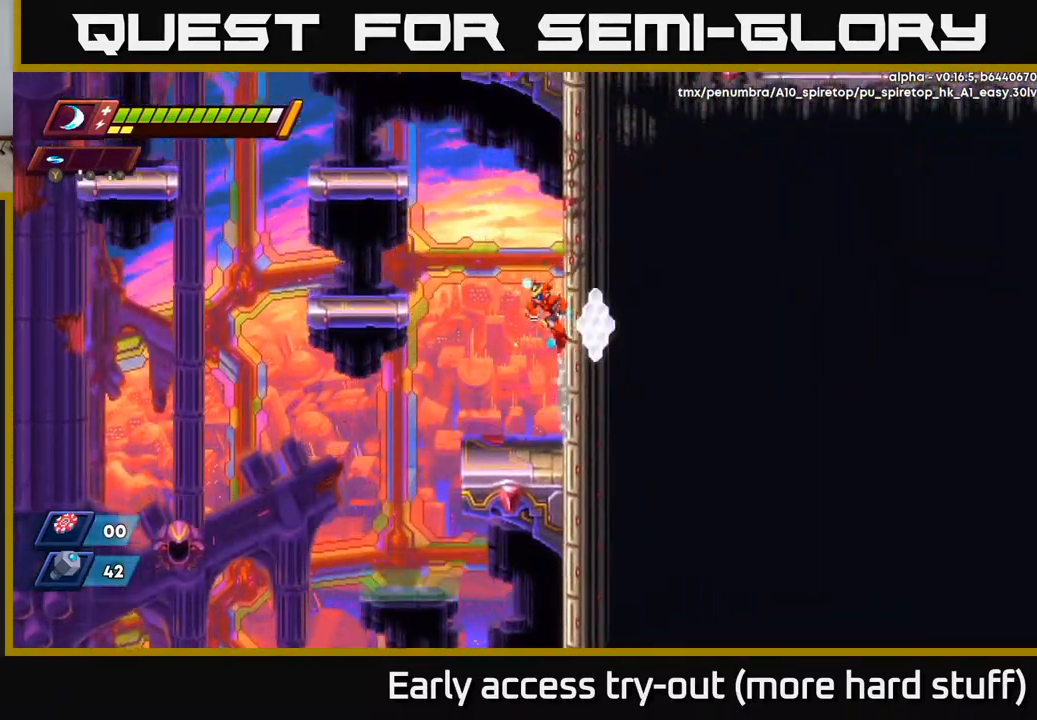
{"buttons": ["A", "R2", "DPAD_LEFT"], "right_stick": "center", "events": [[50, "A", "down"], [150, "DPAD_RIGHT", "up"], [183, "DPAD_LEFT", "down"], [283, "A", "up"], [333, "A", "down"]]}
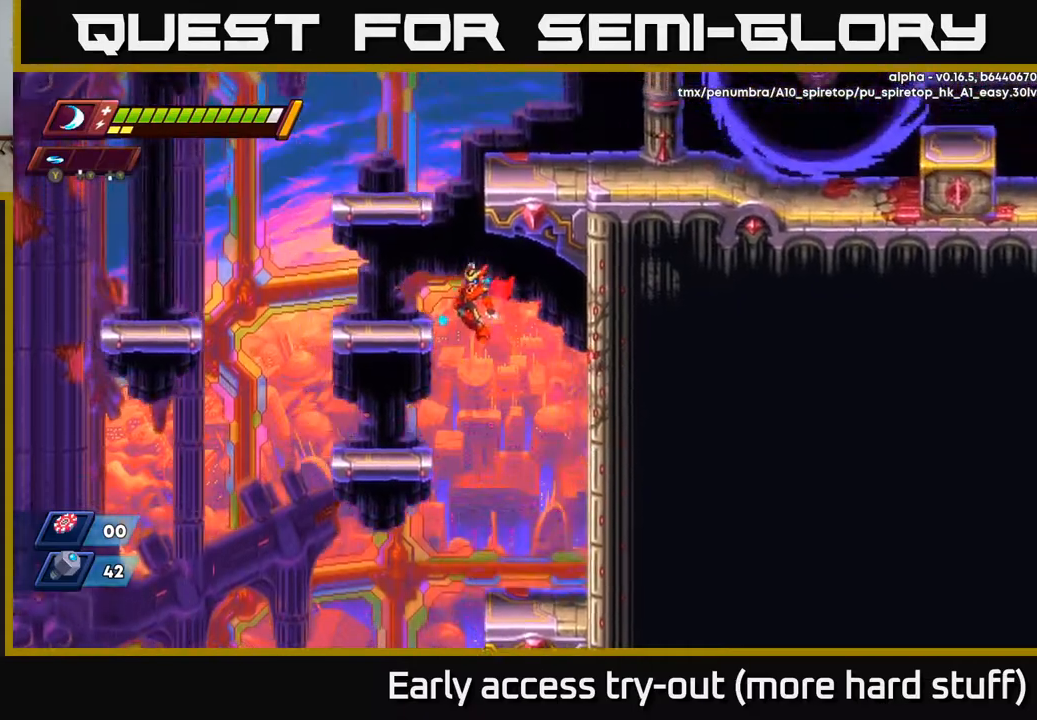
{"buttons": ["A"], "right_stick": "center", "events": [[217, "A", "up"], [300, "DPAD_LEFT", "up"], [300, "R2", "up"], [467, "A", "down"]]}
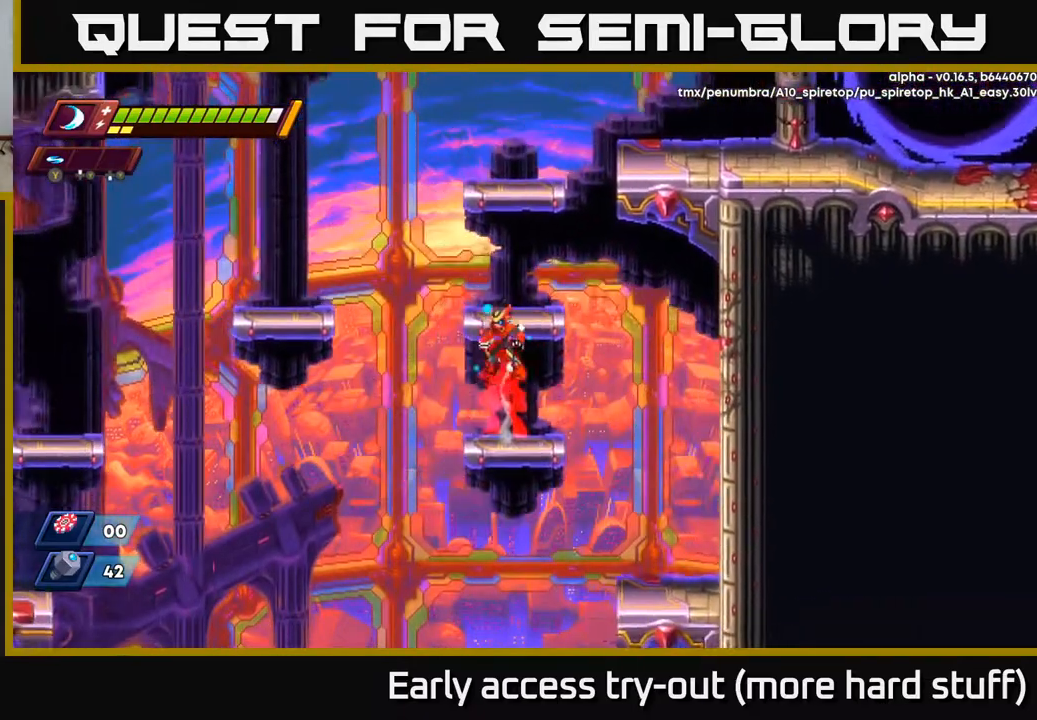
{"buttons": [], "right_stick": "center", "events": [[117, "A", "up"], [150, "A", "down"], [283, "A", "up"]]}
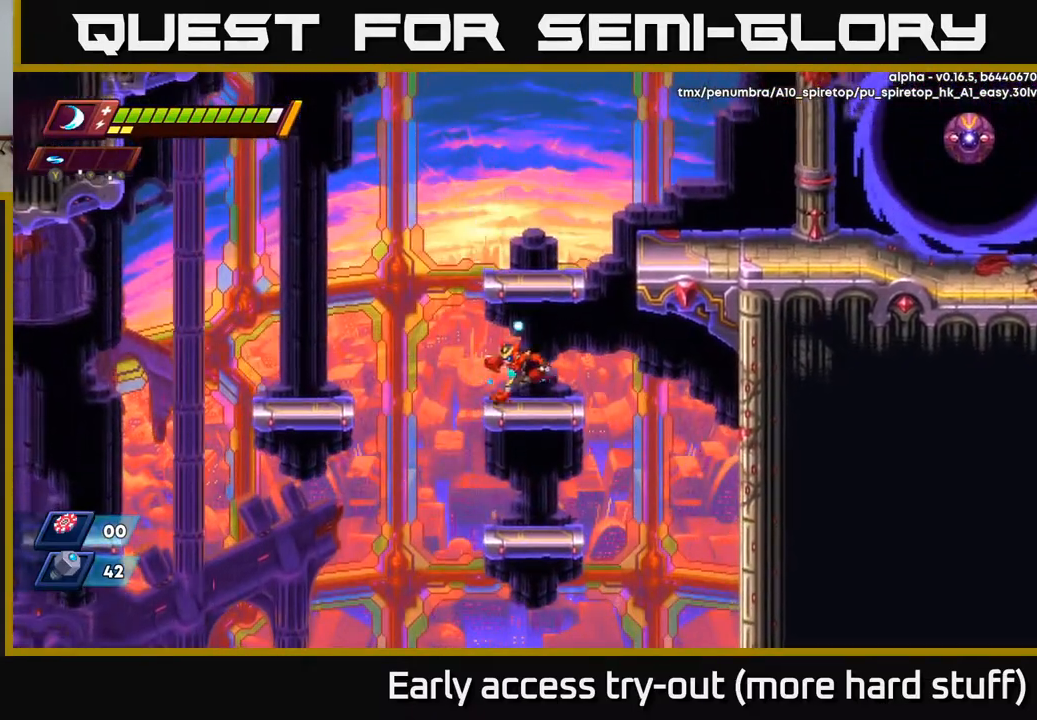
{"buttons": ["DPAD_LEFT"], "right_stick": "center", "events": [[33, "DPAD_LEFT", "down"], [117, "A", "down"], [117, "R2", "down"], [333, "A", "up"], [417, "R2", "up"]]}
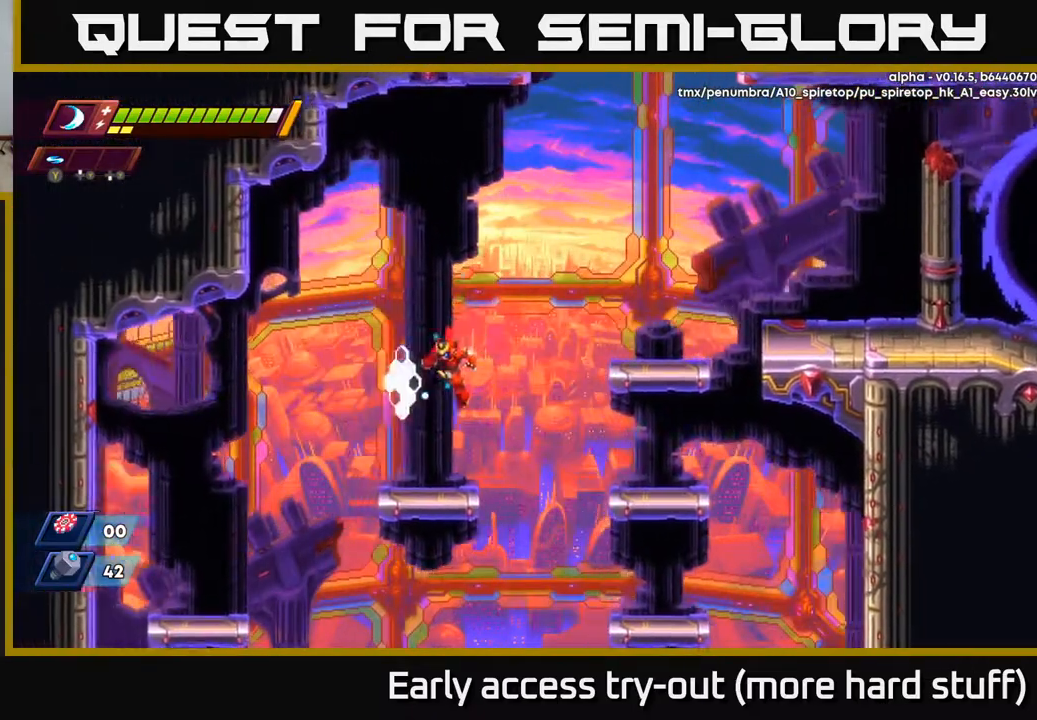
{"buttons": ["A", "R2", "DPAD_RIGHT"], "right_stick": "center", "events": [[117, "DPAD_LEFT", "up"], [200, "DPAD_RIGHT", "down"], [283, "A", "down"], [283, "R2", "down"], [433, "A", "up"], [483, "A", "down"]]}
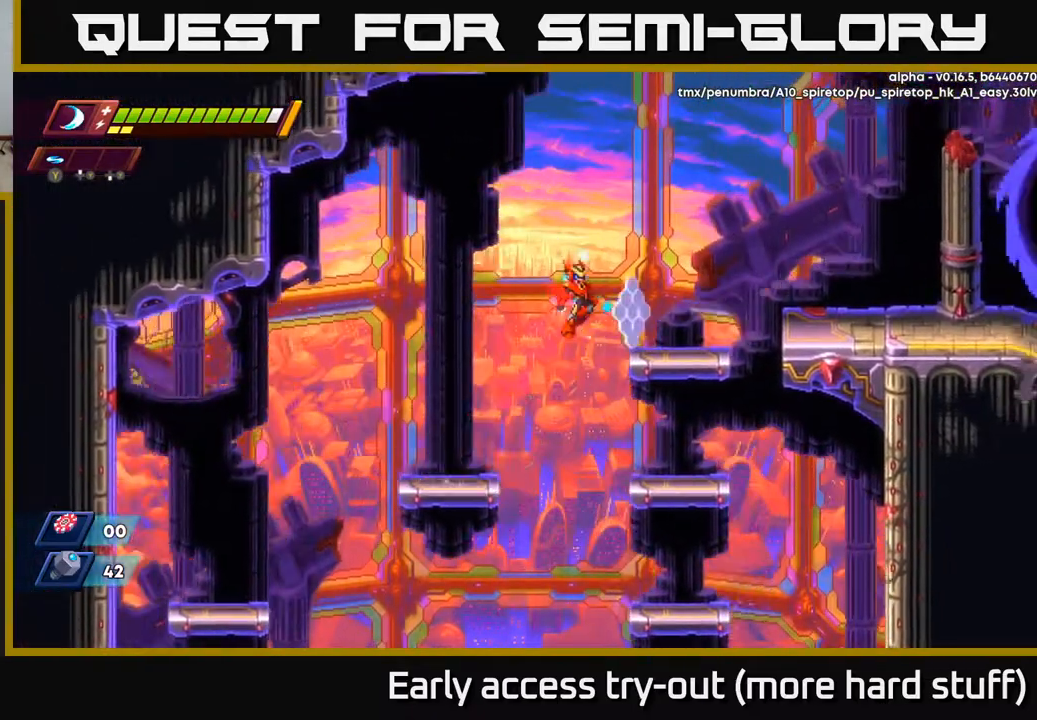
{"buttons": ["A"], "right_stick": "center", "events": [[117, "A", "up"], [133, "R2", "up"], [317, "DPAD_RIGHT", "up"], [383, "DPAD_LEFT", "down"], [400, "A", "down"], [450, "DPAD_LEFT", "up"]]}
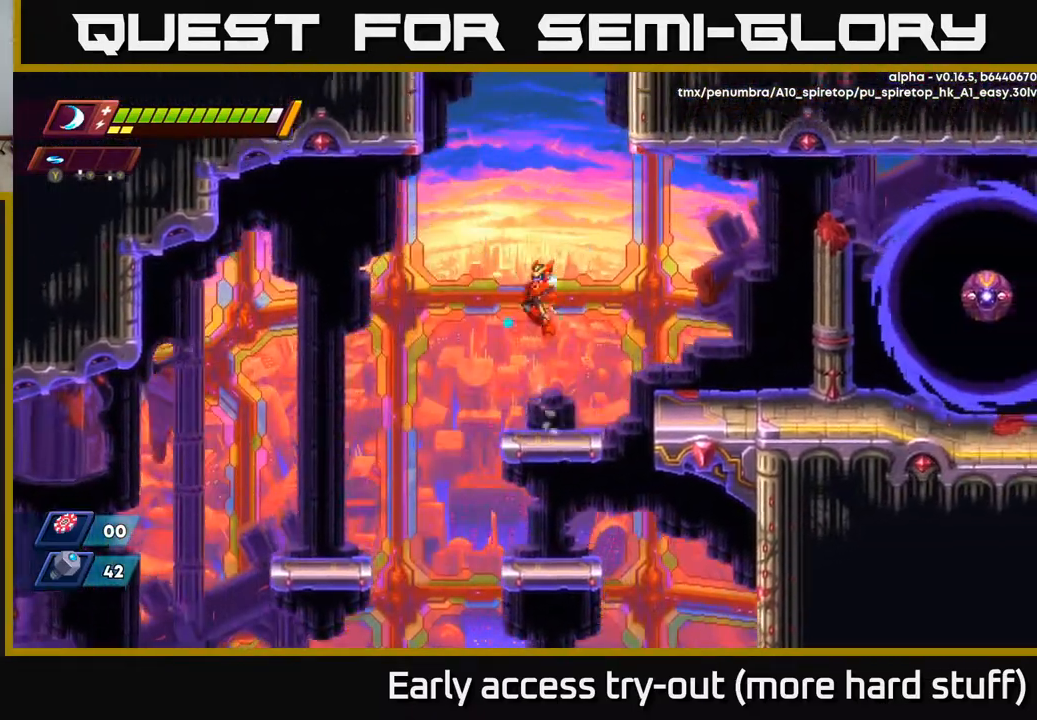
{"buttons": ["DPAD_RIGHT"], "right_stick": "center", "events": [[100, "A", "up"], [167, "A", "down"], [283, "DPAD_RIGHT", "down"], [500, "A", "up"]]}
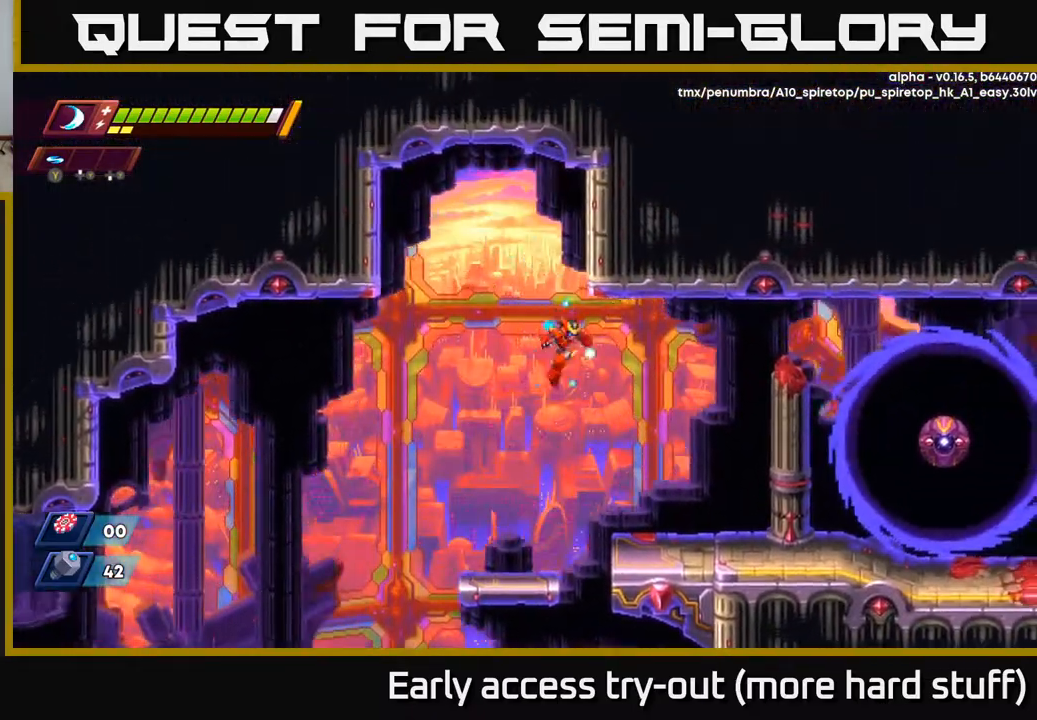
{"buttons": ["R2", "DPAD_RIGHT"], "right_stick": "center", "events": [[450, "R2", "down"]]}
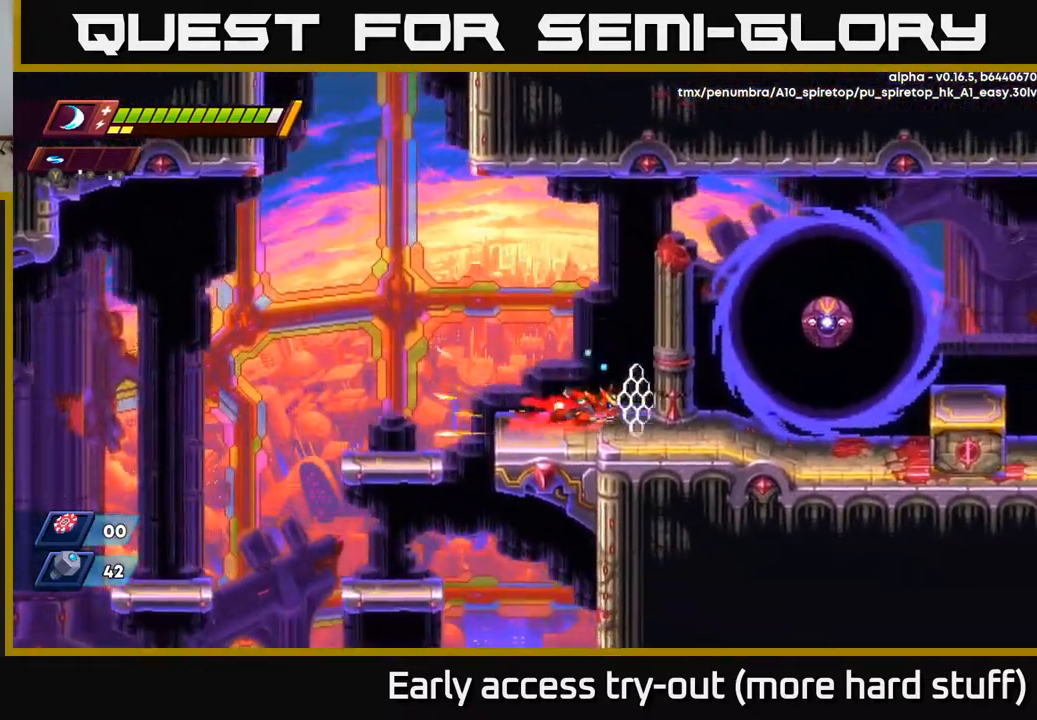
{"buttons": ["DPAD_RIGHT"], "right_stick": "center", "events": [[50, "A", "down"], [200, "R2", "up"], [200, "X", "down"], [250, "A", "up"], [267, "DPAD_RIGHT", "up"], [283, "X", "up"], [467, "DPAD_RIGHT", "down"]]}
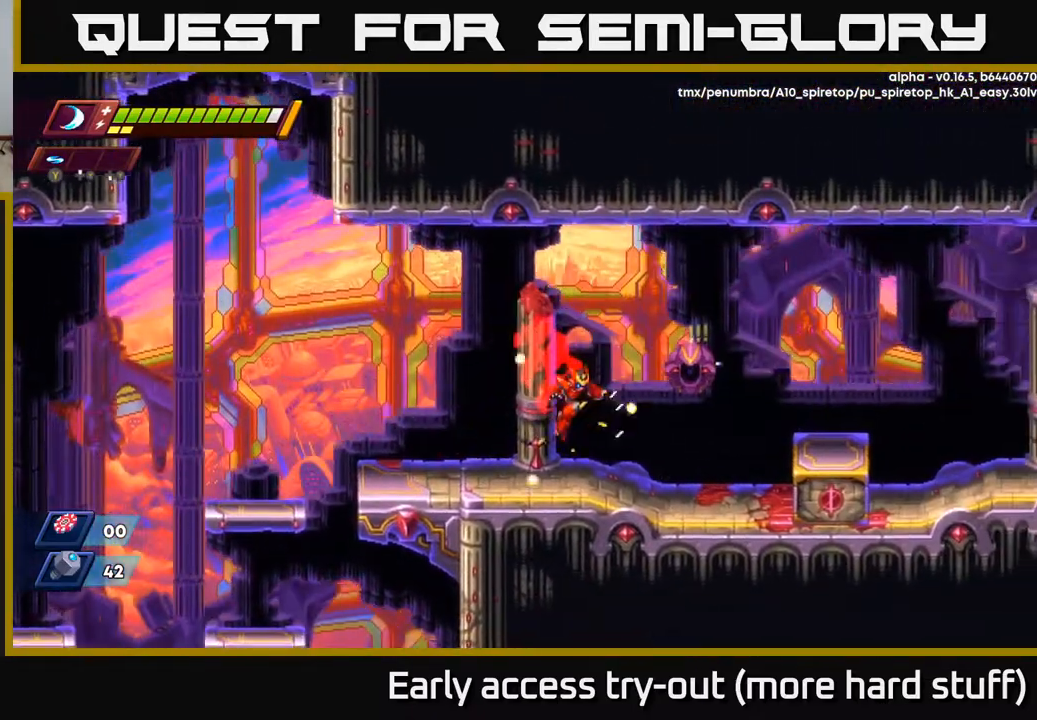
{"buttons": ["A", "R2", "DPAD_RIGHT"], "right_stick": "center", "events": [[100, "R2", "down"], [133, "R2", "up"], [250, "R2", "down"], [367, "A", "down"]]}
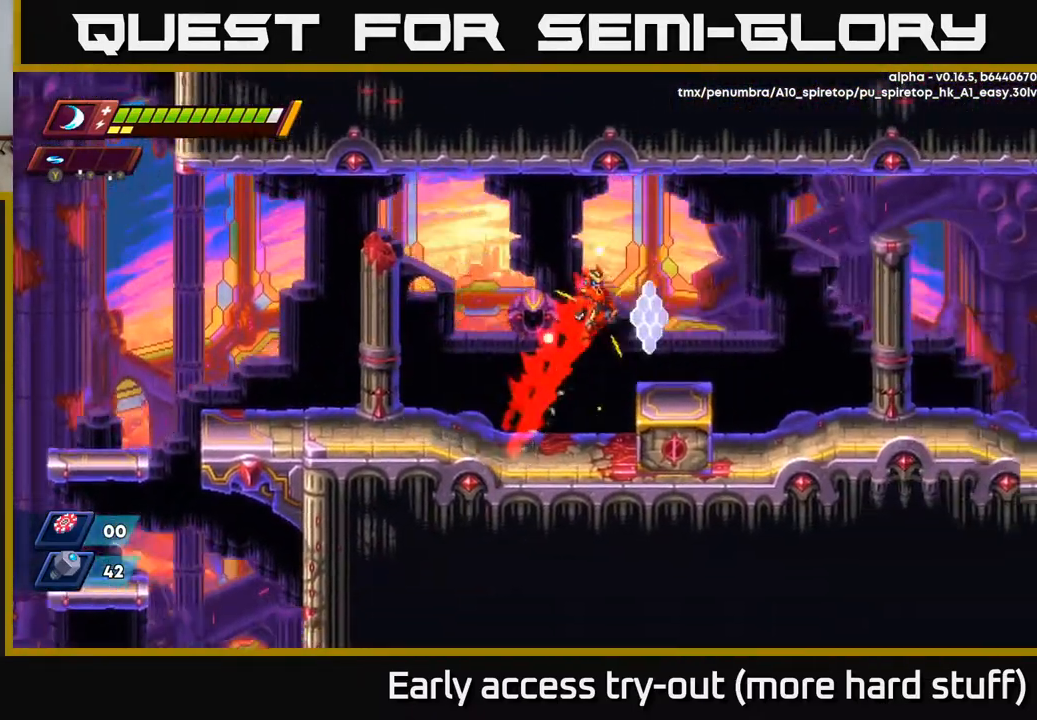
{"buttons": ["R2", "DPAD_RIGHT"], "right_stick": "center", "events": [[150, "A", "up"], [350, "A", "down"], [467, "A", "up"]]}
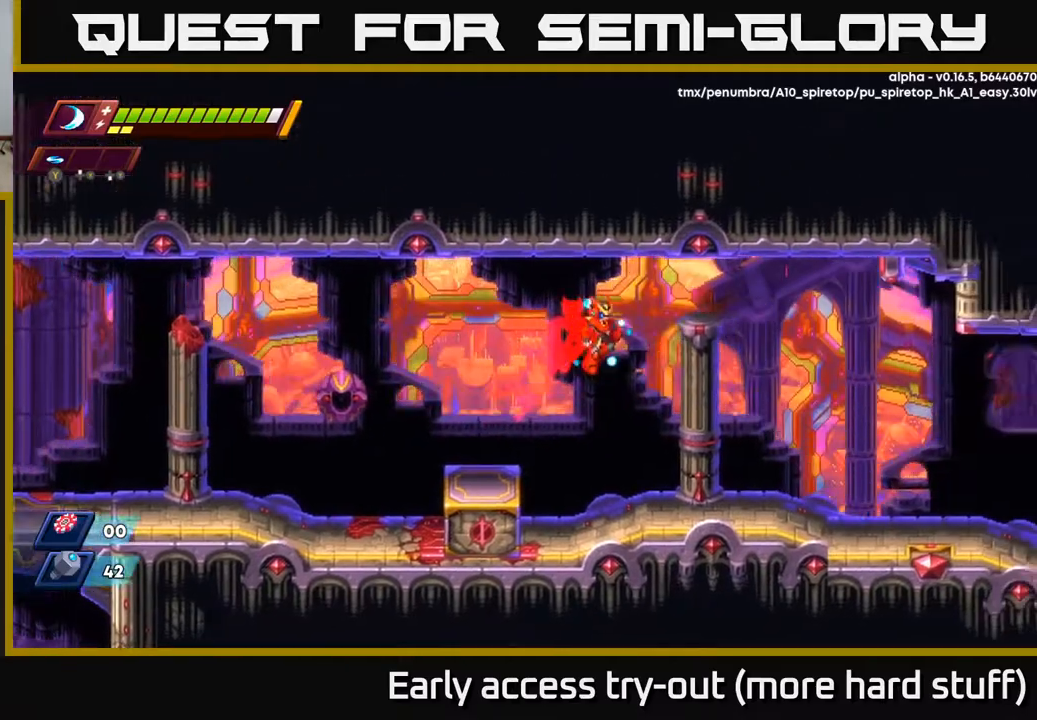
{"buttons": ["R2", "DPAD_RIGHT"], "right_stick": "center", "events": [[333, "R2", "up"], [433, "R2", "down"]]}
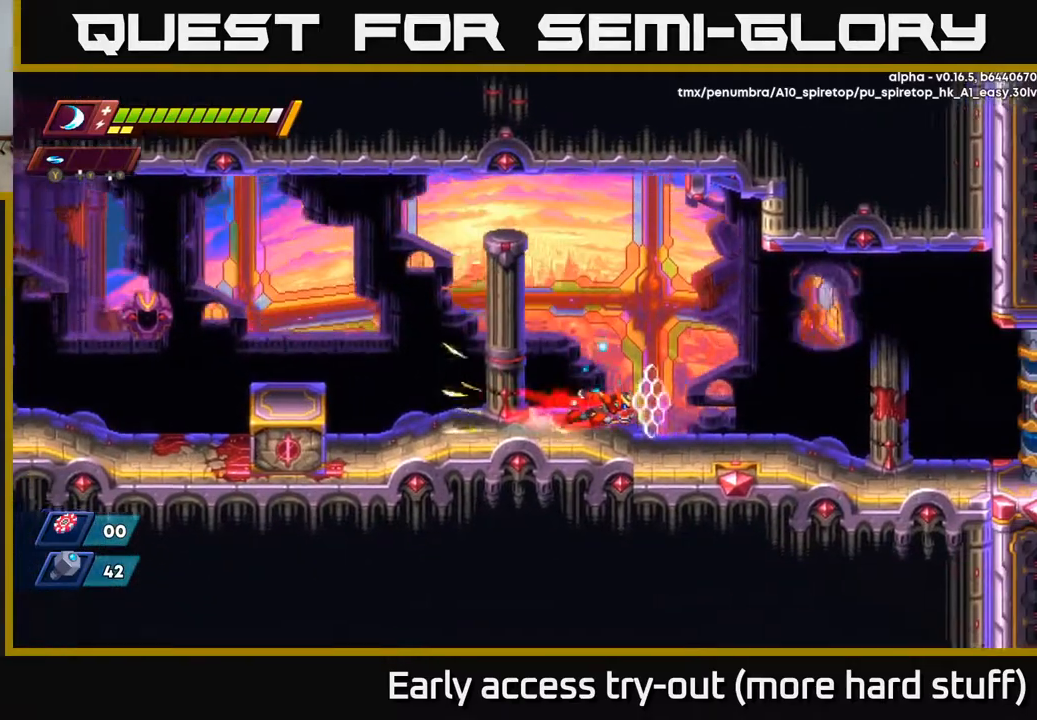
{"buttons": ["R2", "DPAD_RIGHT"], "right_stick": "center", "events": [[183, "A", "down"], [317, "A", "up"]]}
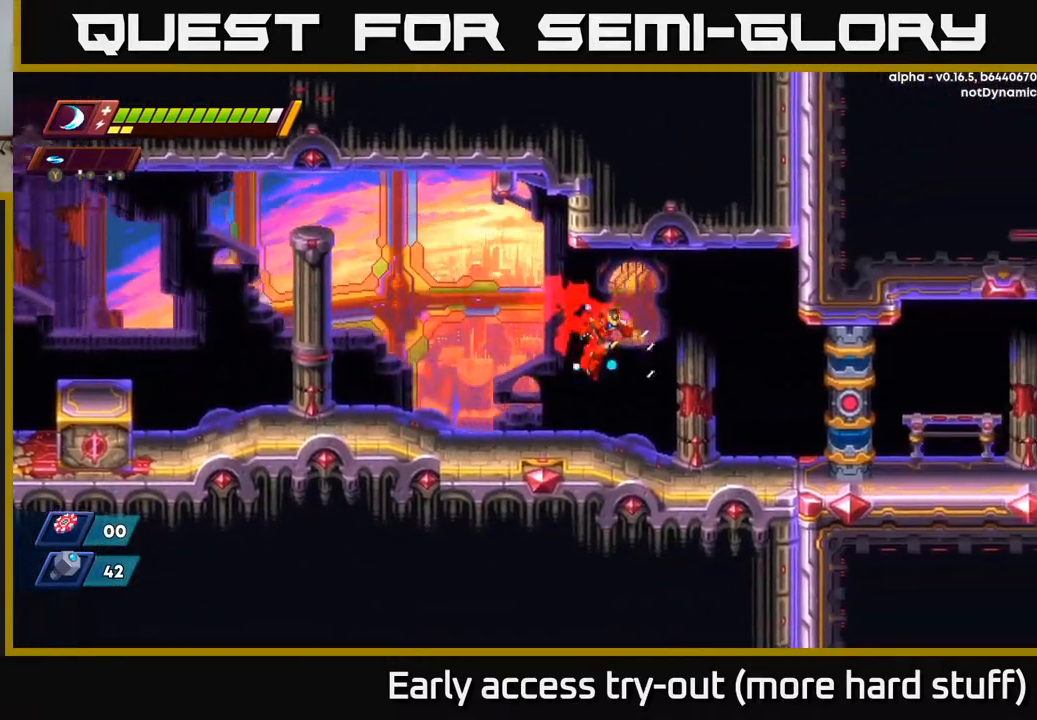
{"buttons": ["DPAD_RIGHT"], "right_stick": "center", "events": [[67, "R2", "up"], [300, "R2", "down"], [317, "A", "down"], [417, "A", "up"], [417, "R2", "up"]]}
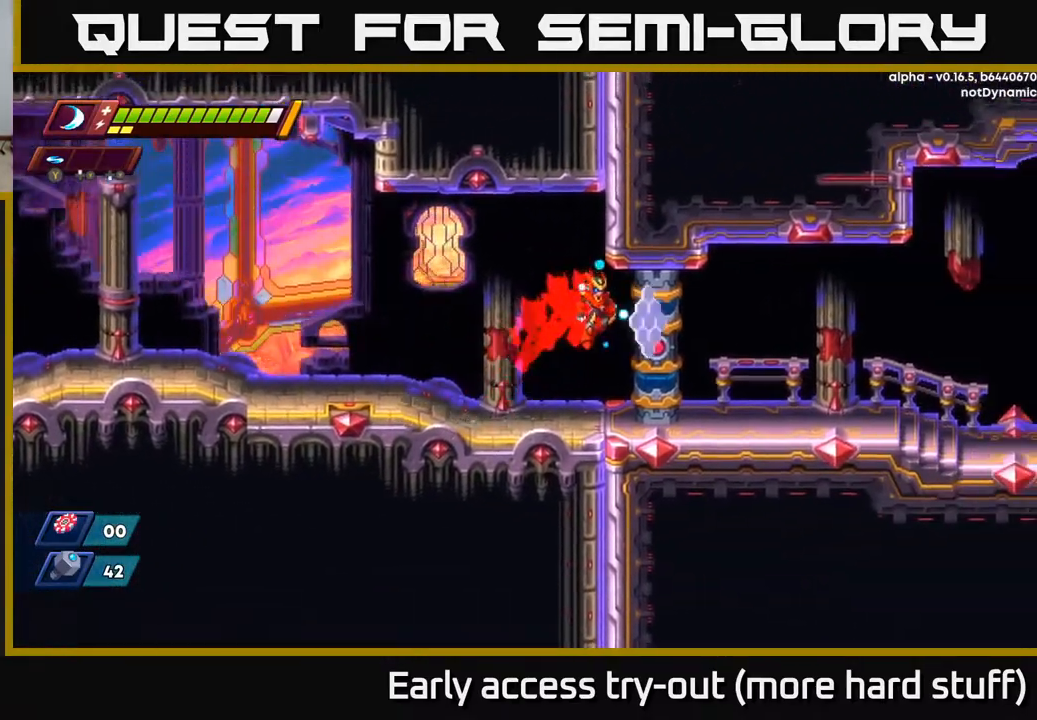
{"buttons": [], "right_stick": "center", "events": [[317, "DPAD_RIGHT", "up"]]}
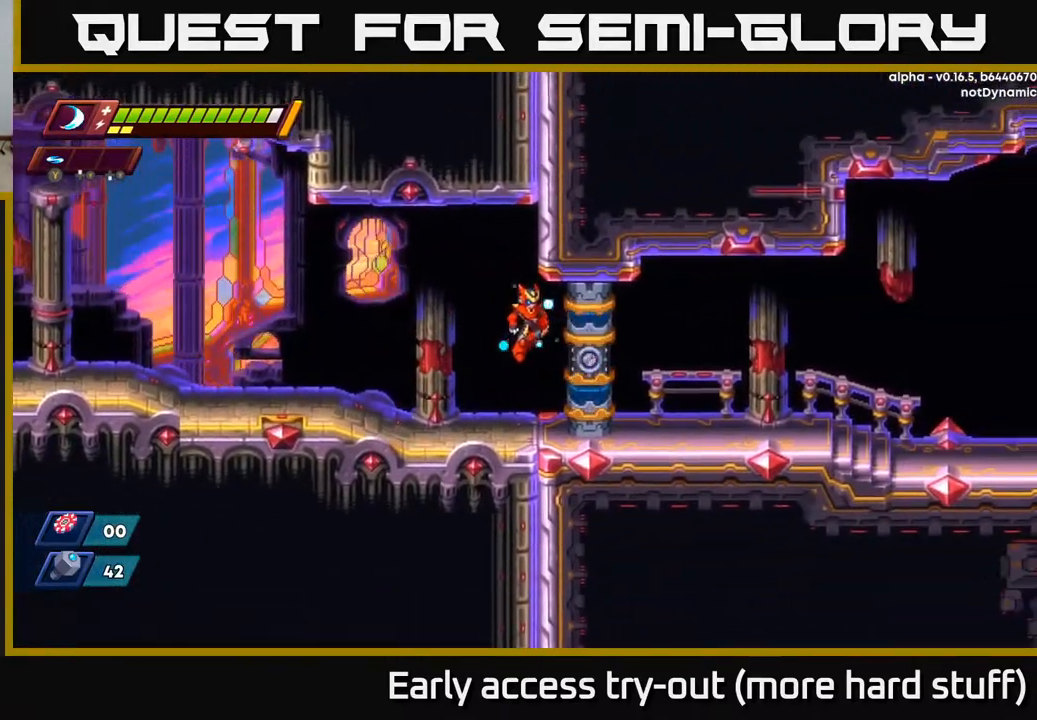
{"buttons": ["A", "R2", "DPAD_RIGHT"], "right_stick": "center", "events": [[117, "DPAD_RIGHT", "down"], [250, "R2", "down"], [383, "A", "down"]]}
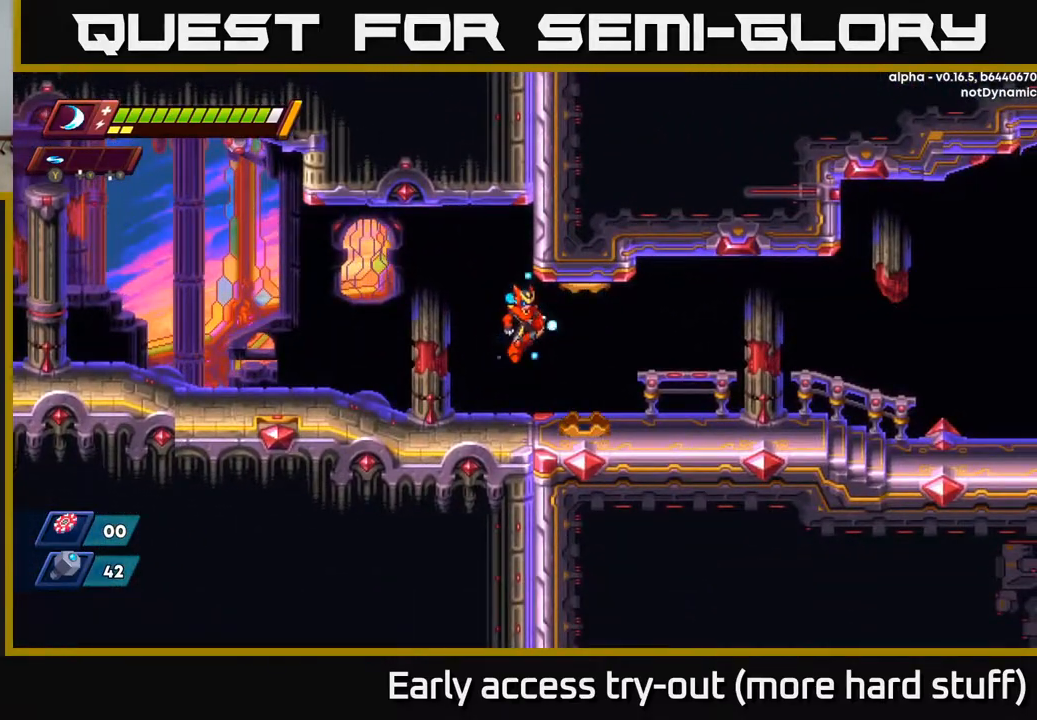
{"buttons": ["A", "DPAD_RIGHT"], "right_stick": "center", "events": [[33, "R2", "up"], [83, "A", "up"], [317, "A", "down"]]}
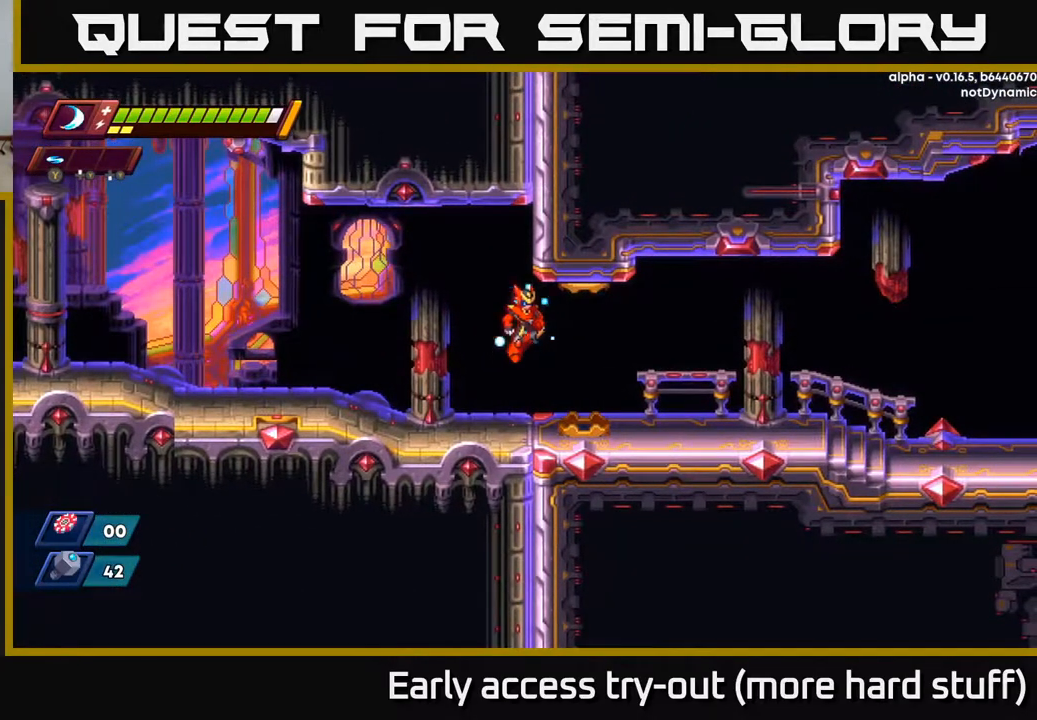
{"buttons": ["DPAD_RIGHT"], "right_stick": "center", "events": [[33, "A", "up"], [200, "A", "down"], [350, "A", "up"]]}
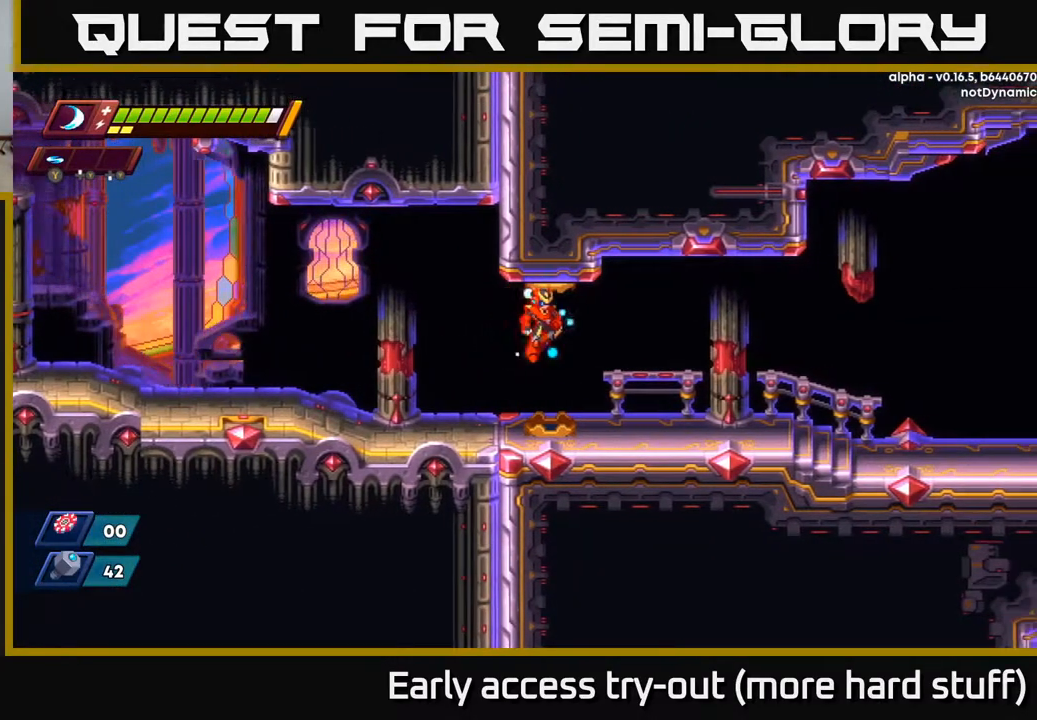
{"buttons": ["DPAD_RIGHT"], "right_stick": "center", "events": []}